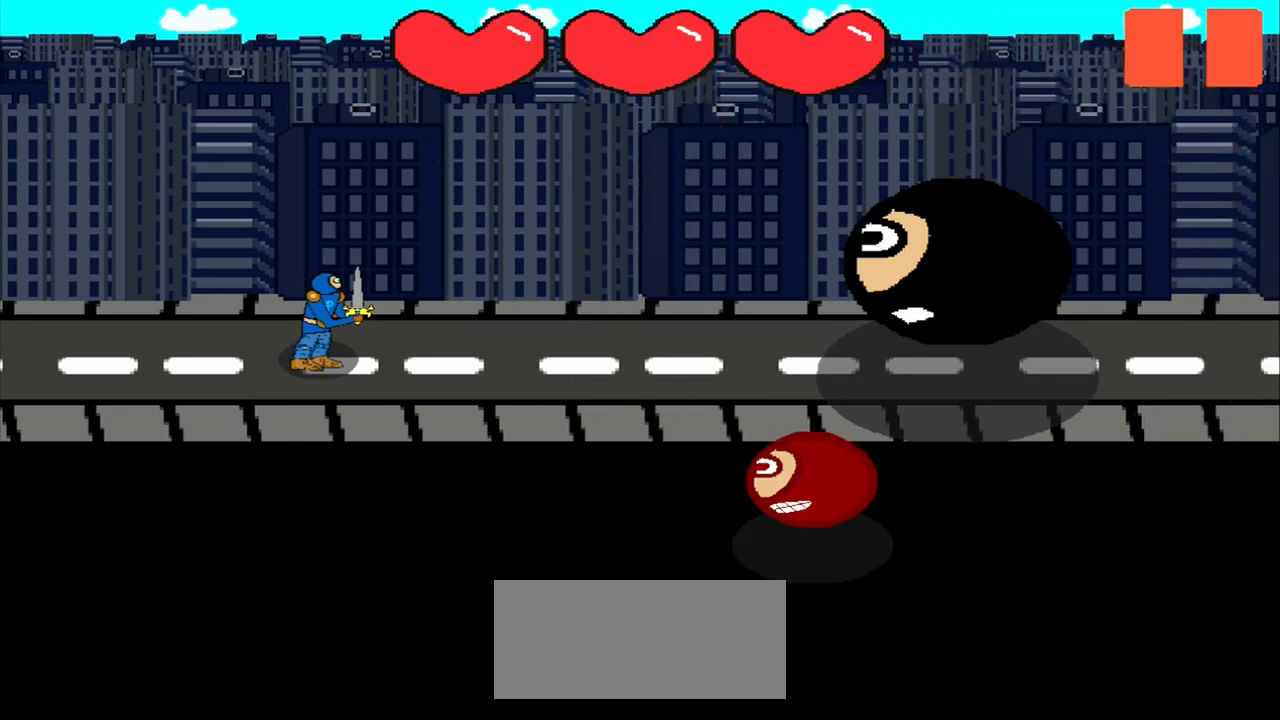
Gameplay with a controller (PlayStation layout); each line is a JSON object with the inputs held at the frame after it. "events" lists button and stick changes between this image and that frame as [ms after this image, input, new state], when the widget could be followed in between. Not read: L2 L3 R2 R3 right_stick.
{"buttons": [], "left_stick": "up-right", "events": [[292, "left_stick", "up-right"]]}
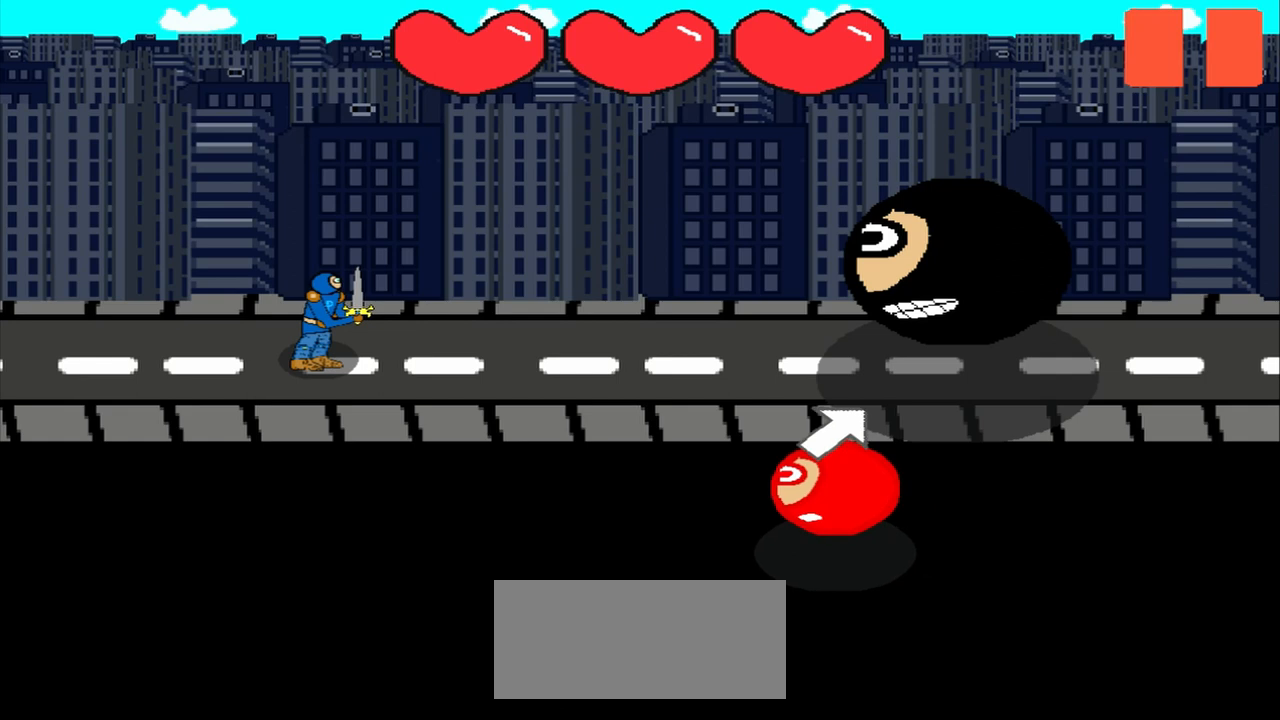
{"buttons": [], "left_stick": "center", "events": [[125, "left_stick", "down-left"], [417, "left_stick", "center"]]}
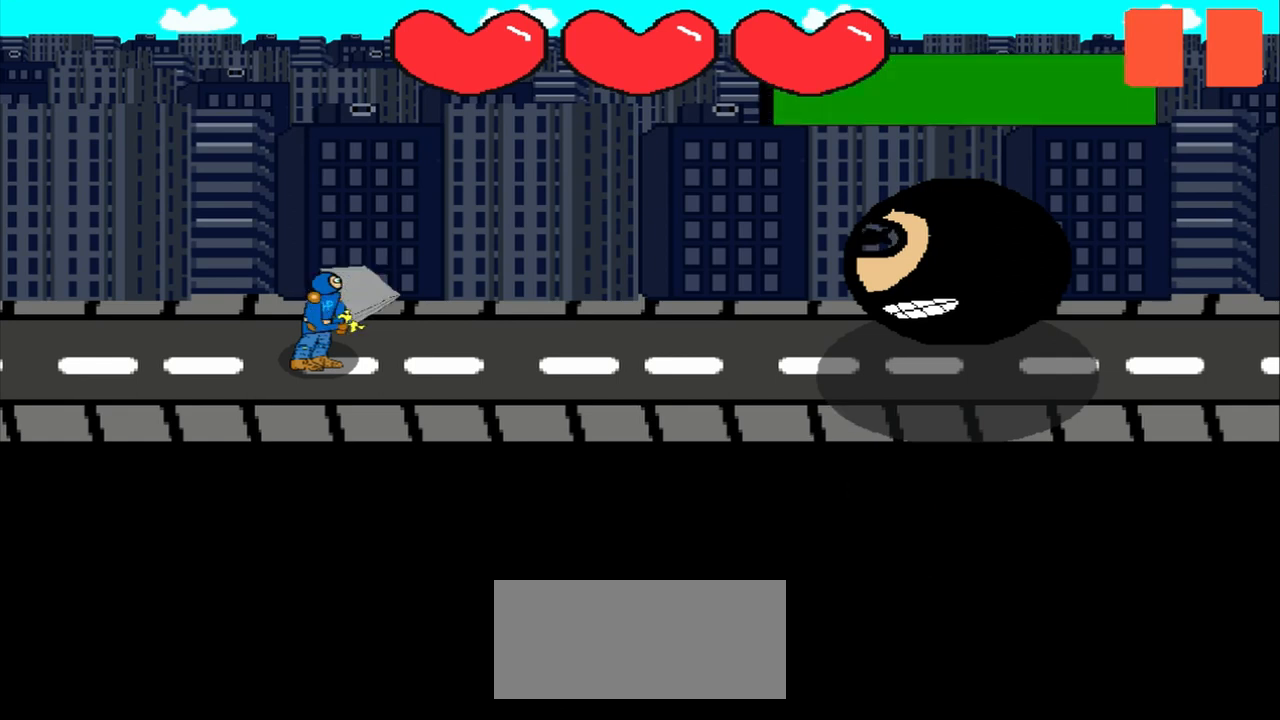
{"buttons": [], "left_stick": "center", "events": [[83, "left_stick", "down-right"], [500, "left_stick", "center"]]}
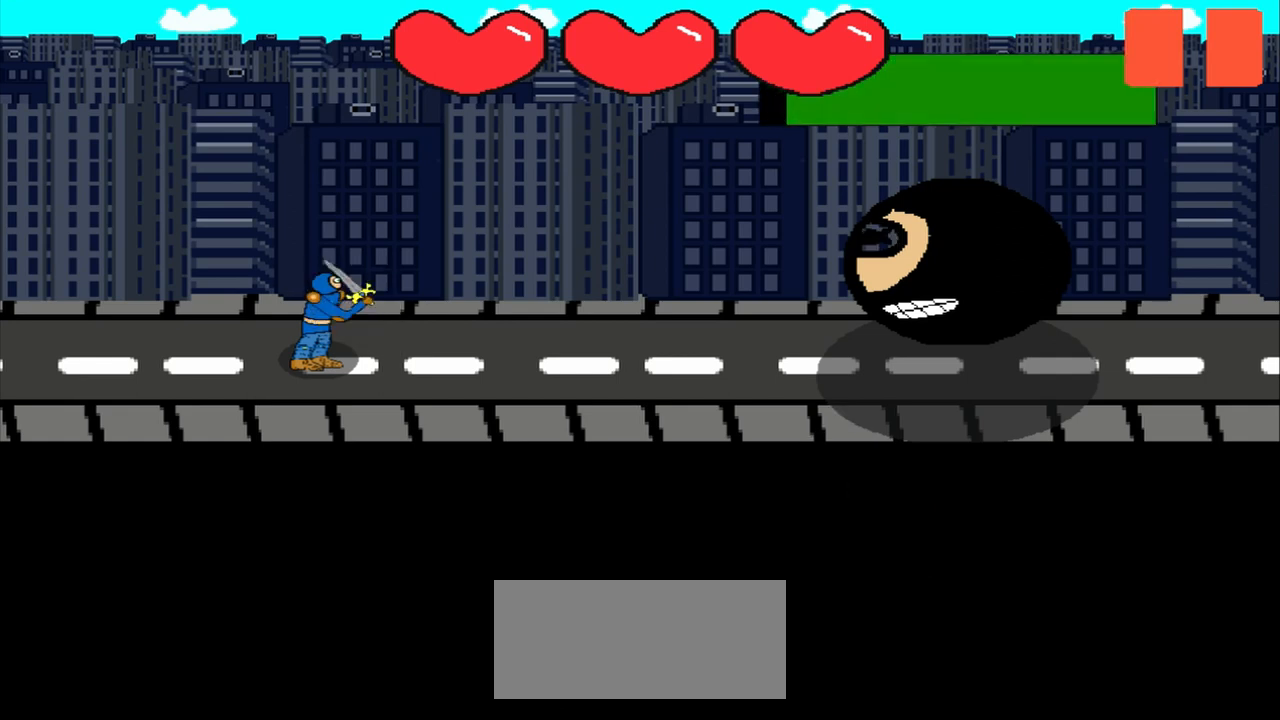
{"buttons": [], "left_stick": "center", "events": [[83, "left_stick", "up"], [375, "left_stick", "center"]]}
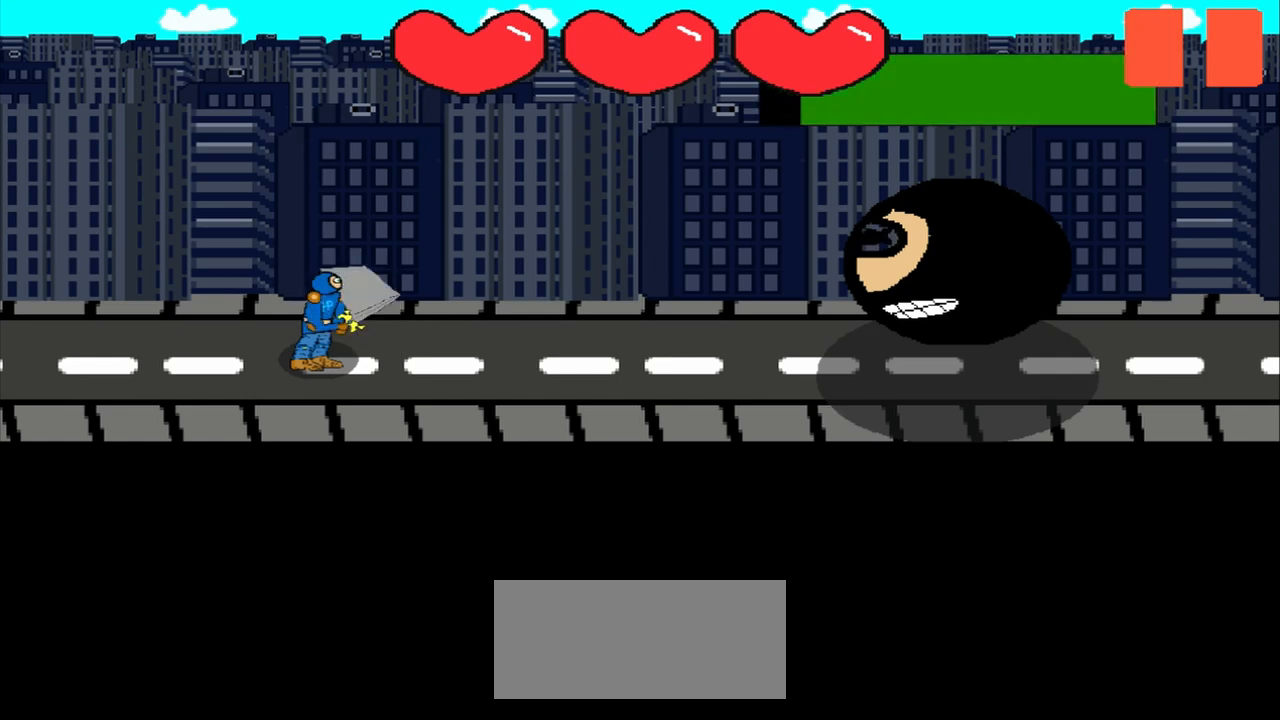
{"buttons": [], "left_stick": "down", "events": [[42, "left_stick", "left"], [250, "left_stick", "center"], [500, "left_stick", "down"]]}
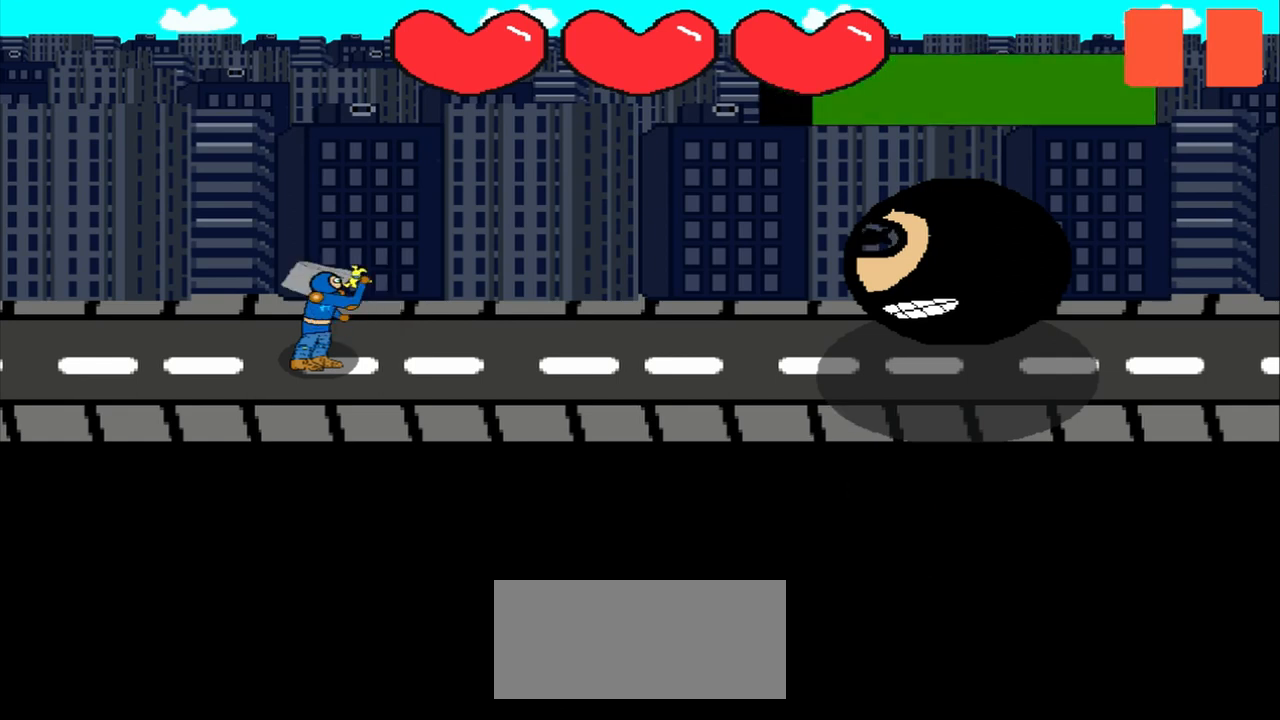
{"buttons": [], "left_stick": "center", "events": [[125, "left_stick", "center"], [333, "left_stick", "left"], [500, "left_stick", "center"]]}
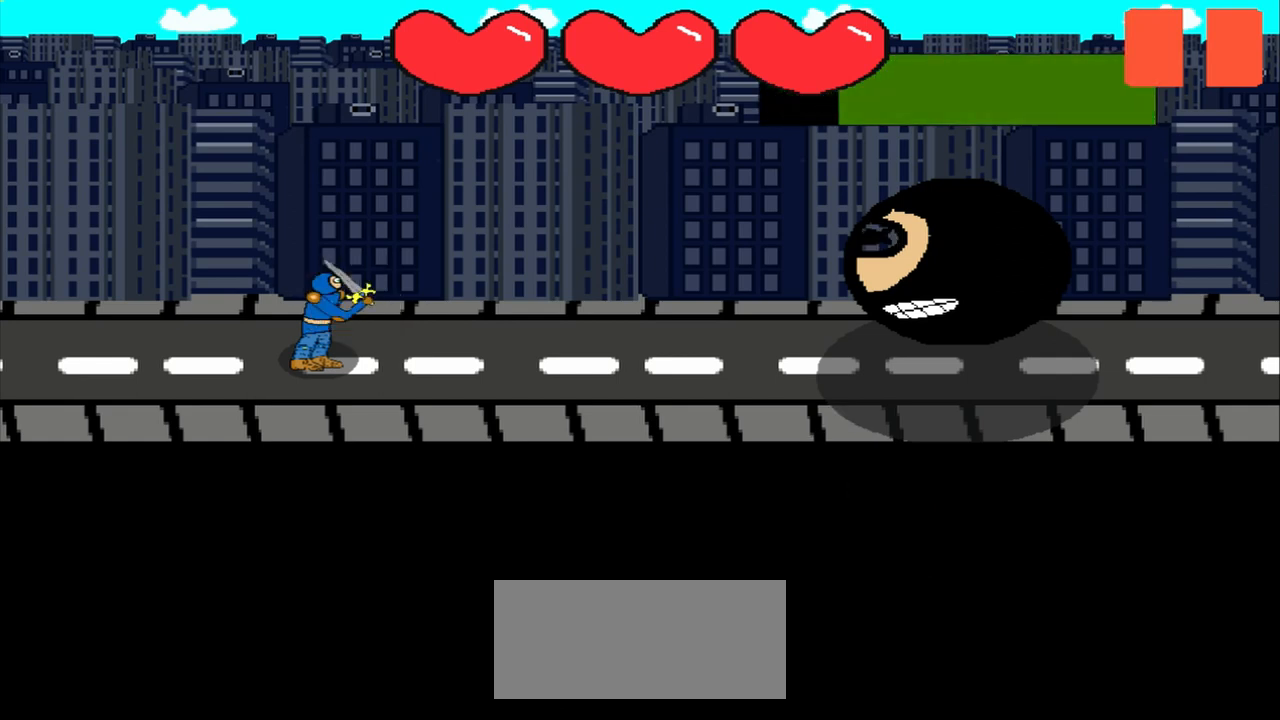
{"buttons": [], "left_stick": "center", "events": [[375, "left_stick", "up"], [500, "left_stick", "center"]]}
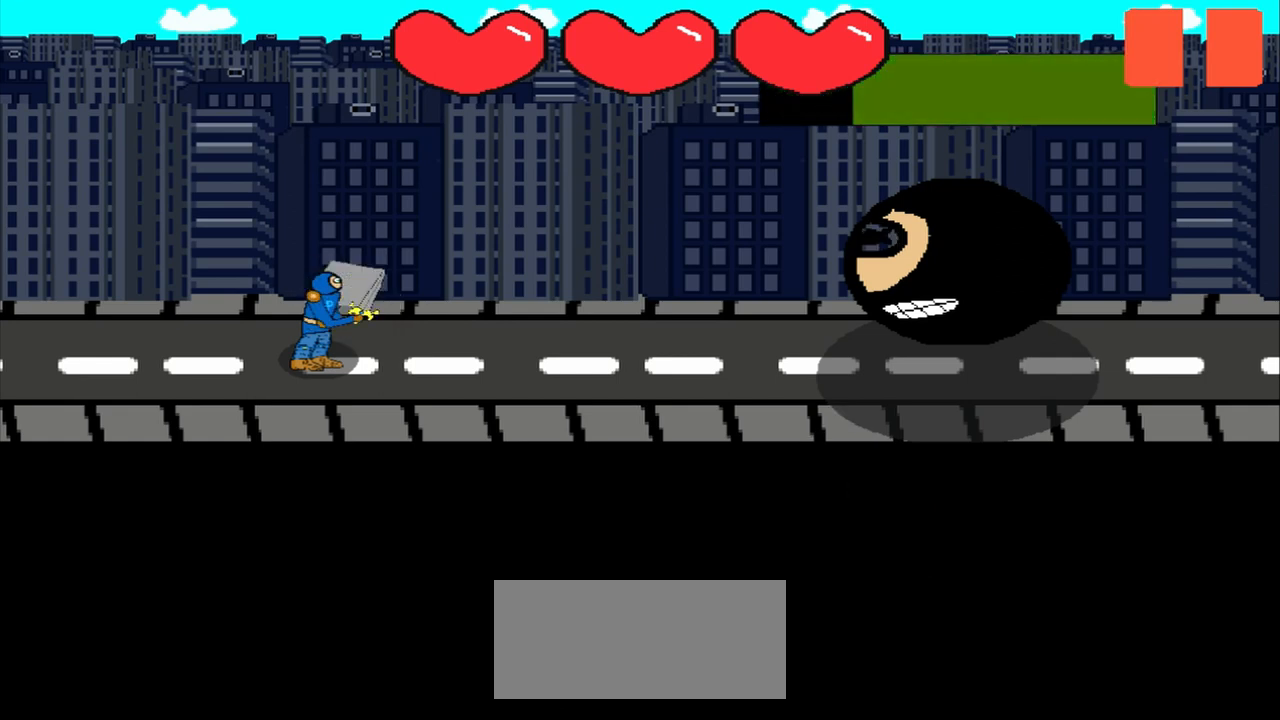
{"buttons": [], "left_stick": "left", "events": [[125, "left_stick", "down-left"], [375, "left_stick", "center"], [500, "left_stick", "left"]]}
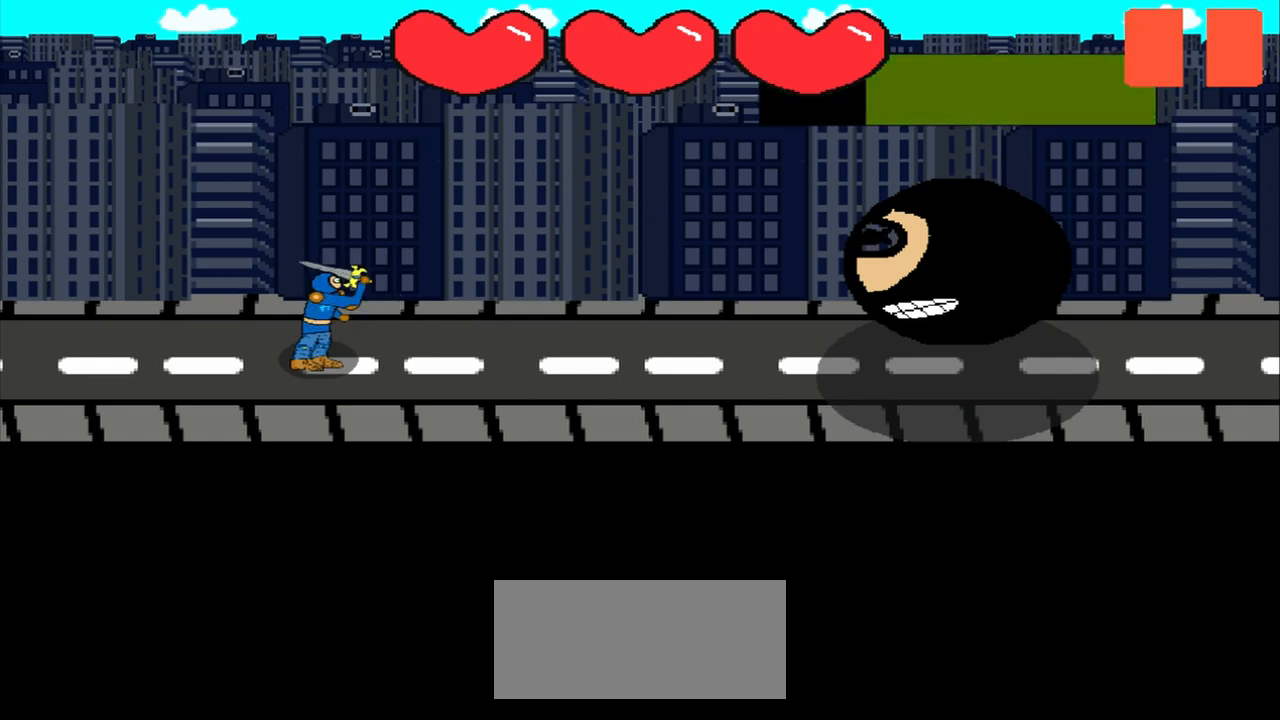
{"buttons": [], "left_stick": "left", "events": [[167, "left_stick", "center"], [375, "left_stick", "left"]]}
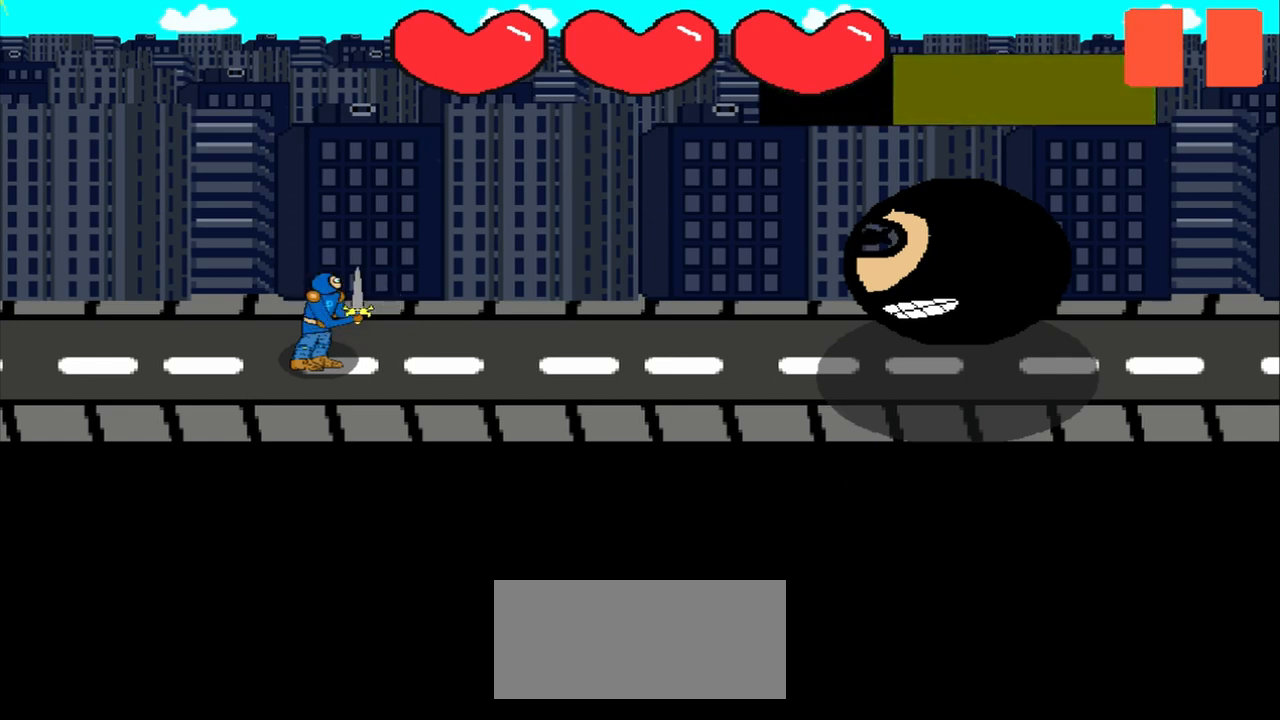
{"buttons": [], "left_stick": "center", "events": [[42, "left_stick", "center"], [292, "left_stick", "down"], [458, "left_stick", "center"]]}
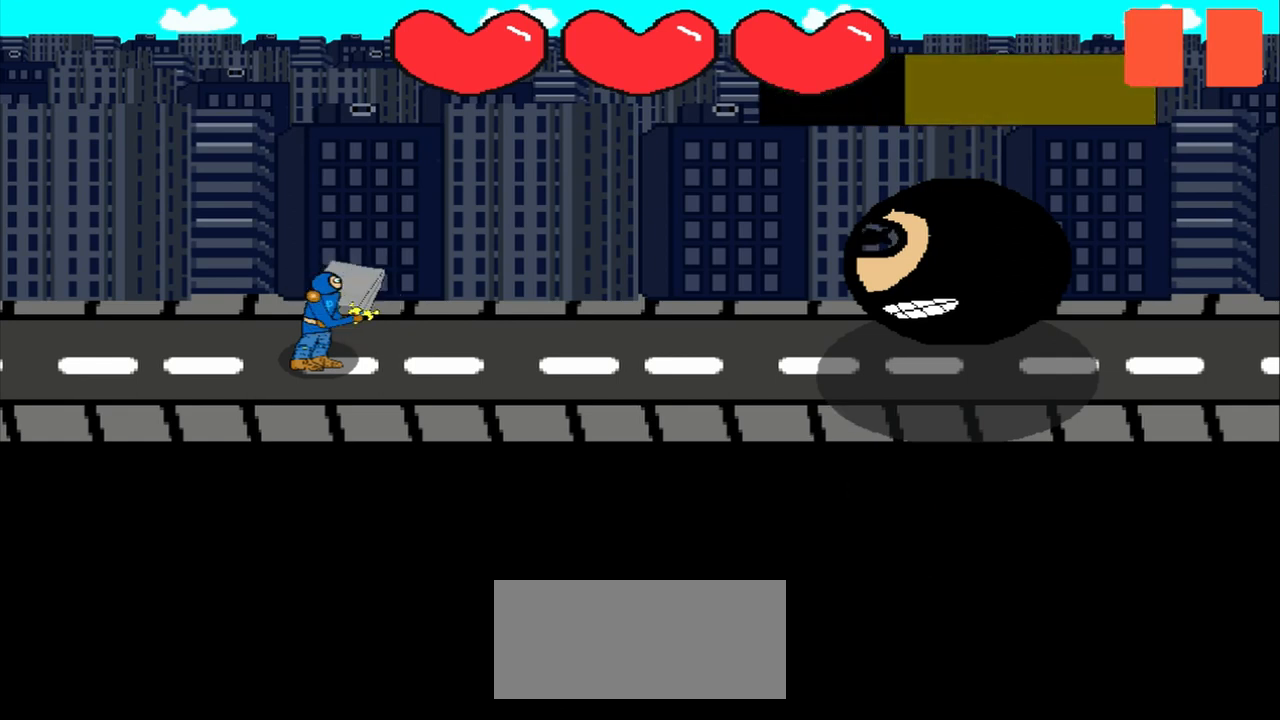
{"buttons": [], "left_stick": "center", "events": [[83, "left_stick", "down-left"], [375, "left_stick", "center"]]}
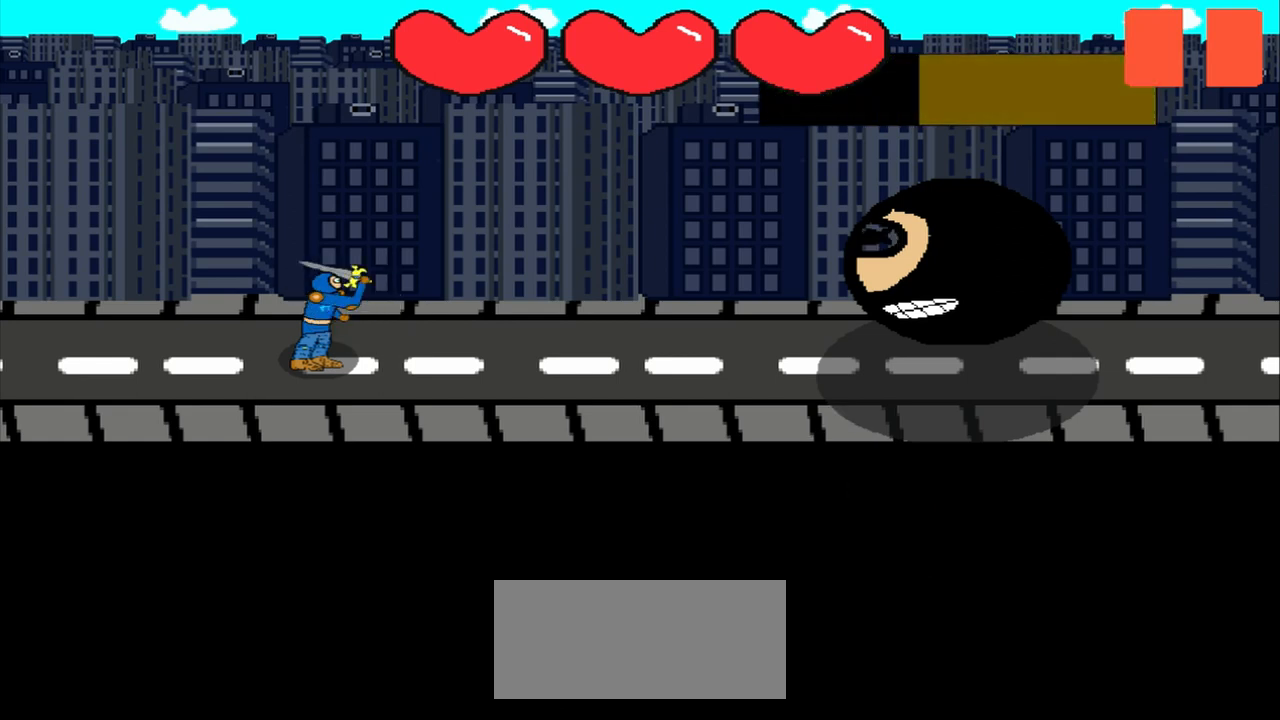
{"buttons": [], "left_stick": "center", "events": [[83, "left_stick", "left"], [292, "left_stick", "center"]]}